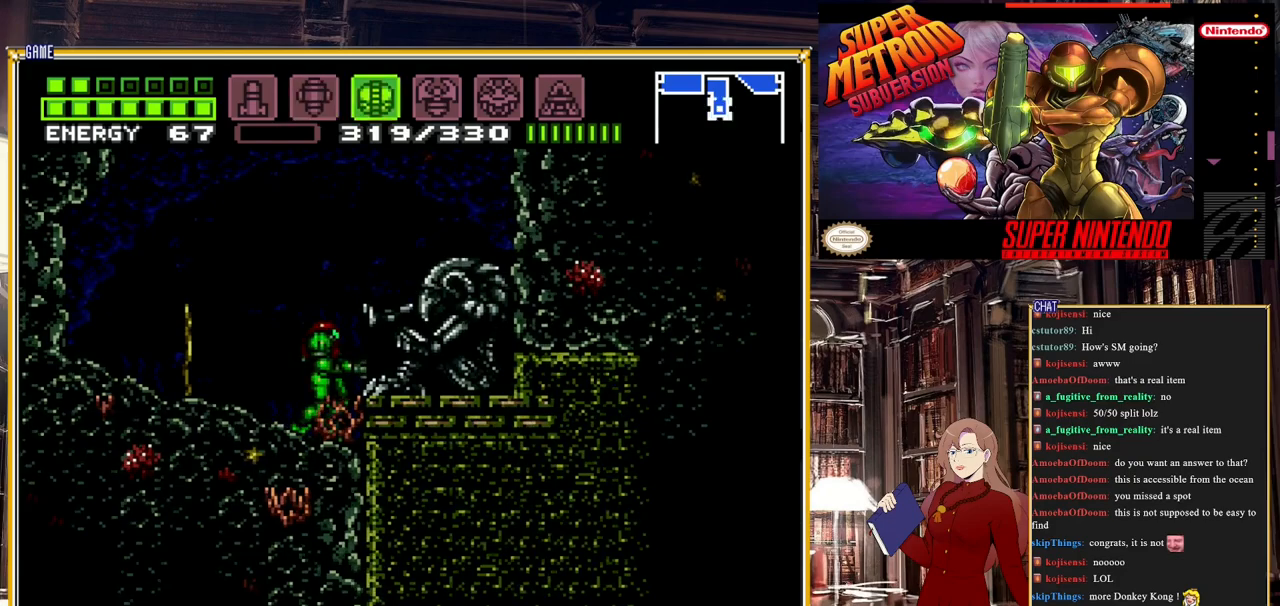
Gameplay with a controller (Nintendo layout); each line is a JSON object with the inputs held at the frame after it. "events" lists button and stick changes between this image and that frame as [ms after this image, input, new state], when the widget could be followed in between. Not read: L3 R3.
{"buttons": [], "events": [[67, "X", "down"], [133, "X", "up"], [200, "X", "down"], [433, "X", "up"]]}
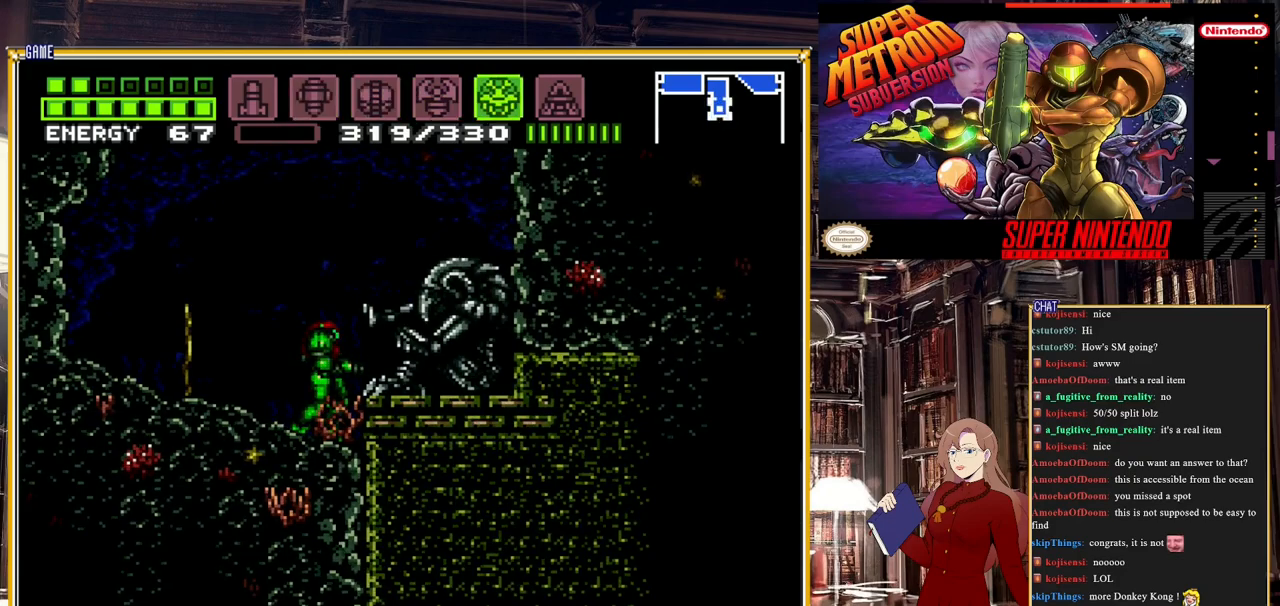
{"buttons": ["Y"], "events": [[117, "X", "down"], [250, "X", "up"], [333, "Y", "down"]]}
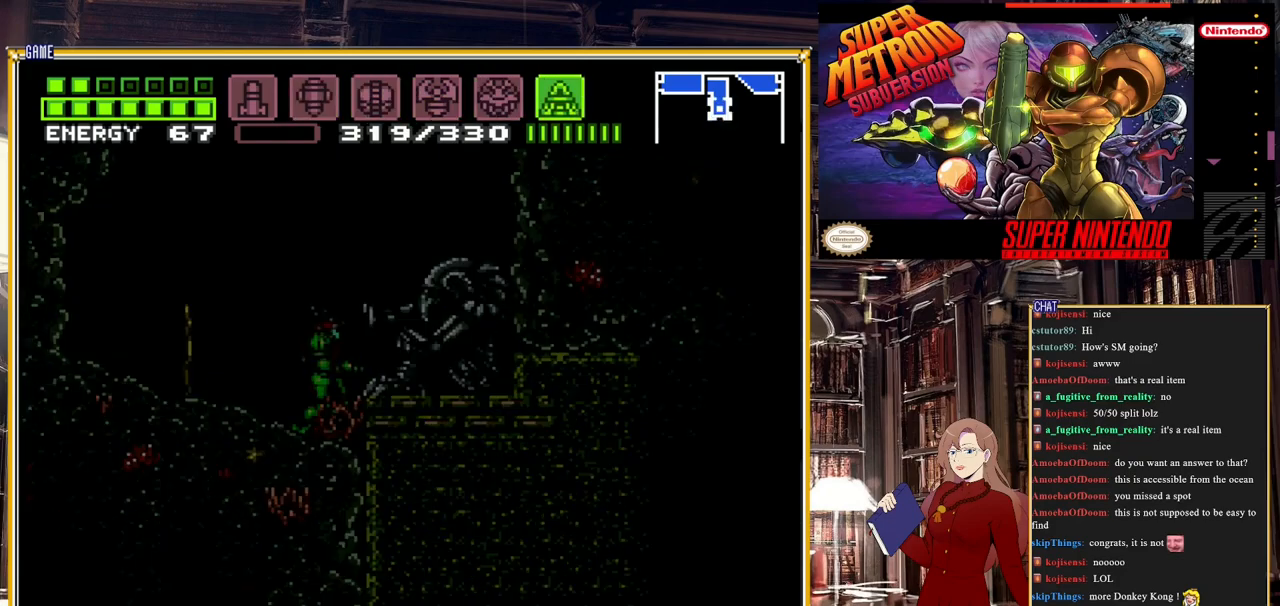
{"buttons": ["Y"], "events": []}
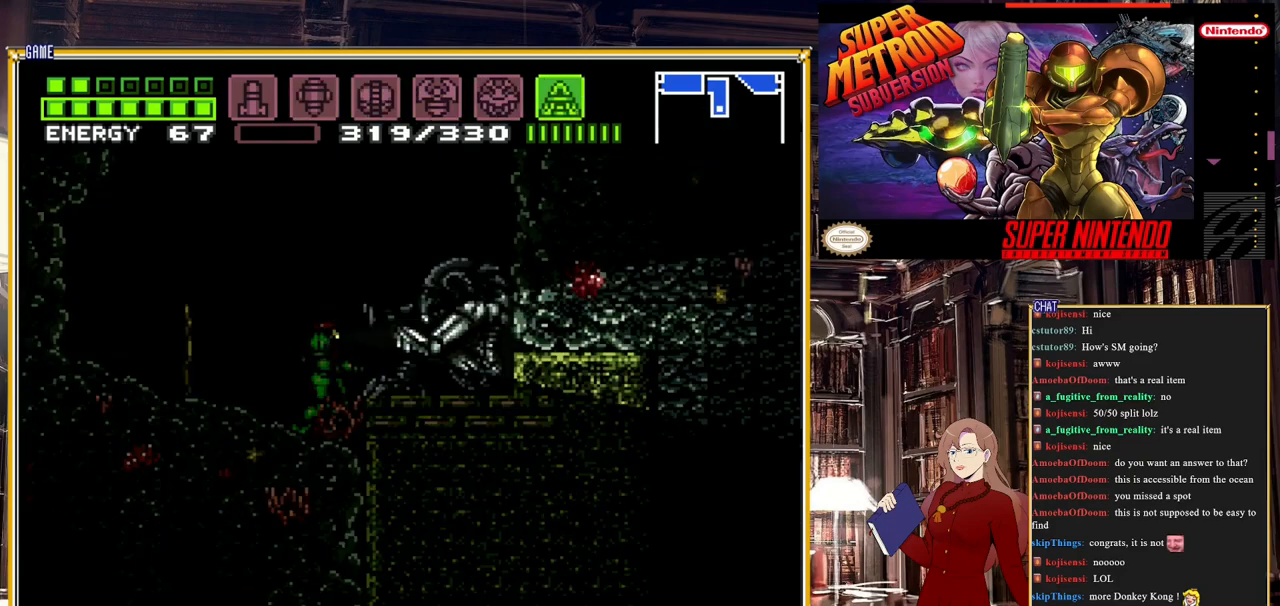
{"buttons": ["Y", "DPAD_DOWN"], "events": [[133, "DPAD_DOWN", "down"]]}
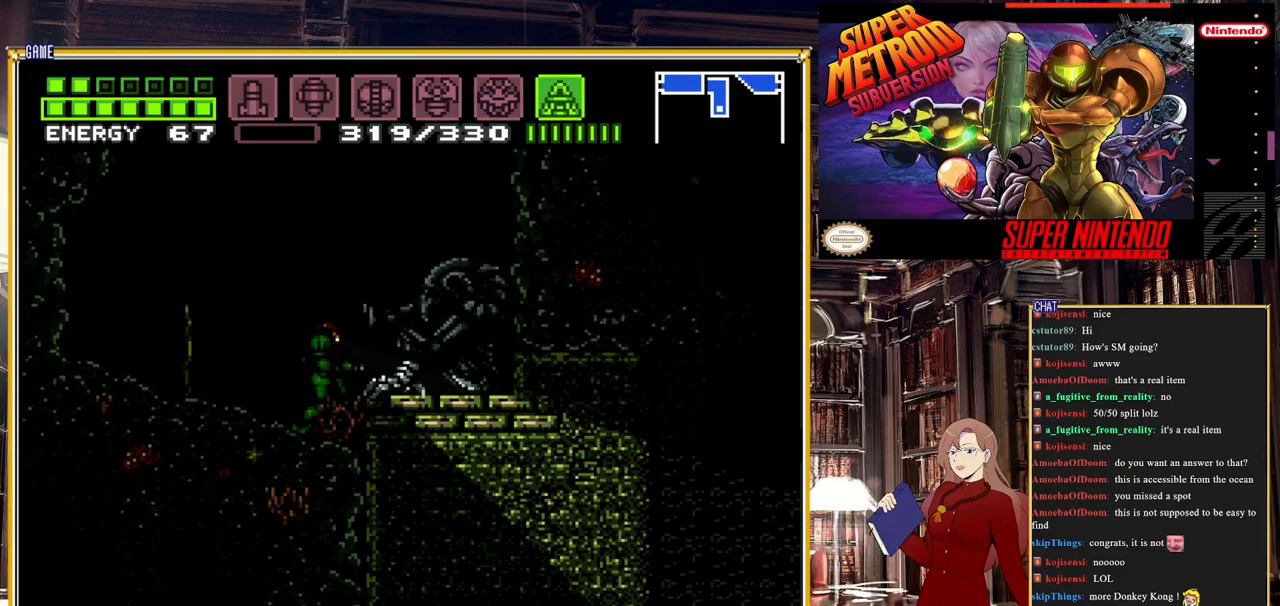
{"buttons": ["Y", "DPAD_LEFT"], "events": [[500, "DPAD_DOWN", "up"], [500, "DPAD_LEFT", "down"]]}
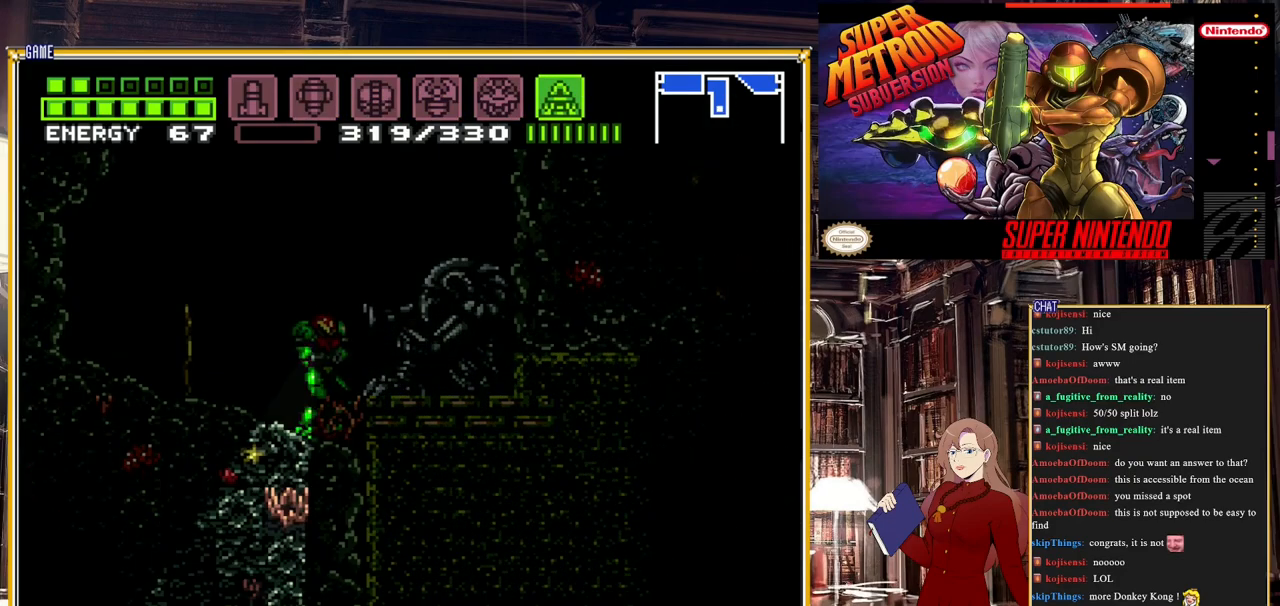
{"buttons": ["Y", "DPAD_UP"], "events": [[200, "DPAD_LEFT", "up"], [200, "DPAD_UP", "down"]]}
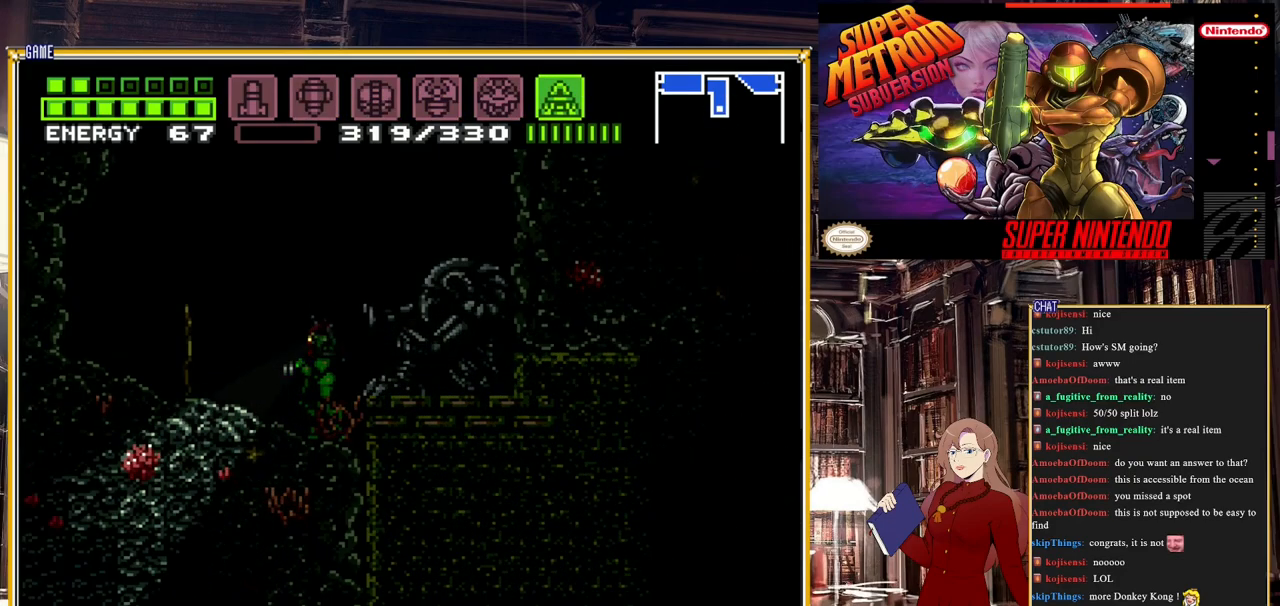
{"buttons": ["Y", "DPAD_UP"], "events": []}
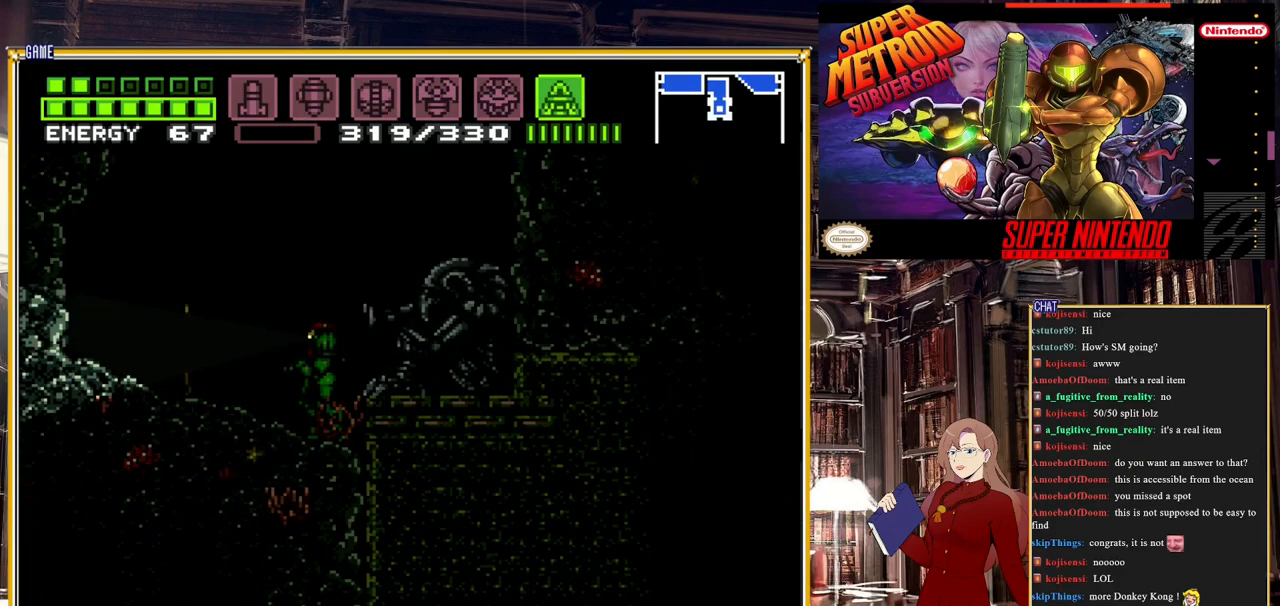
{"buttons": ["Y", "DPAD_UP"], "events": []}
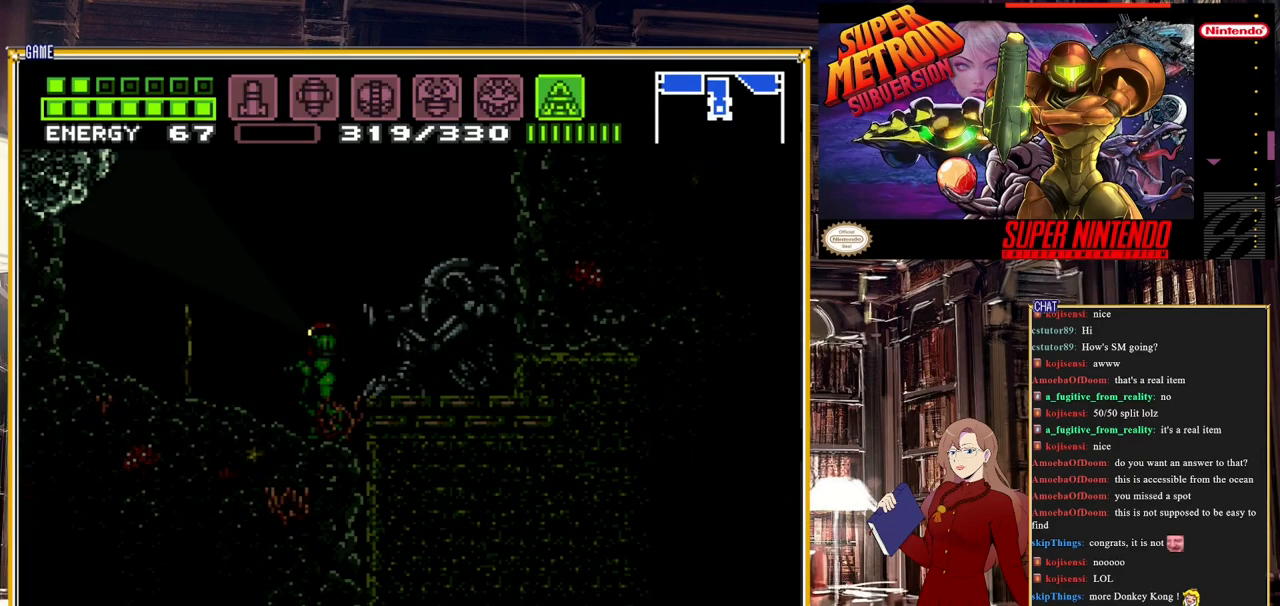
{"buttons": ["Y", "DPAD_DOWN"], "events": [[267, "DPAD_RIGHT", "down"], [267, "DPAD_UP", "up"], [483, "DPAD_DOWN", "down"], [483, "DPAD_RIGHT", "up"]]}
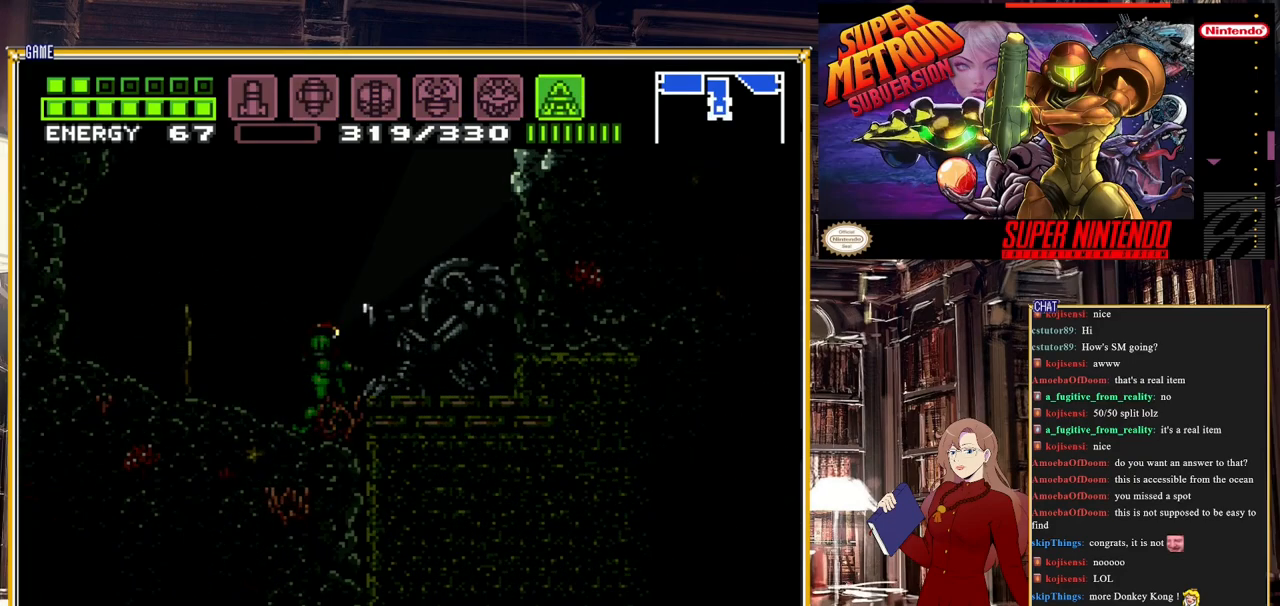
{"buttons": ["DPAD_LEFT"], "events": [[283, "DPAD_DOWN", "up"], [283, "Y", "up"], [483, "DPAD_LEFT", "down"]]}
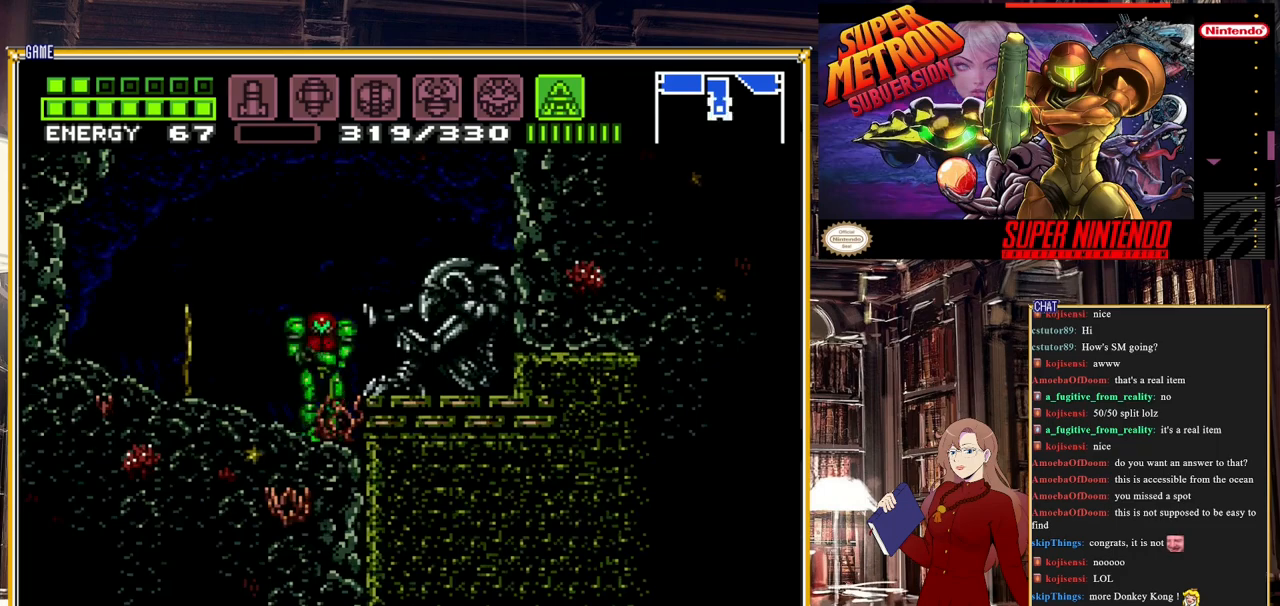
{"buttons": ["DPAD_RIGHT"], "events": [[83, "DPAD_LEFT", "up"], [117, "A", "down"], [183, "DPAD_RIGHT", "down"], [500, "A", "up"]]}
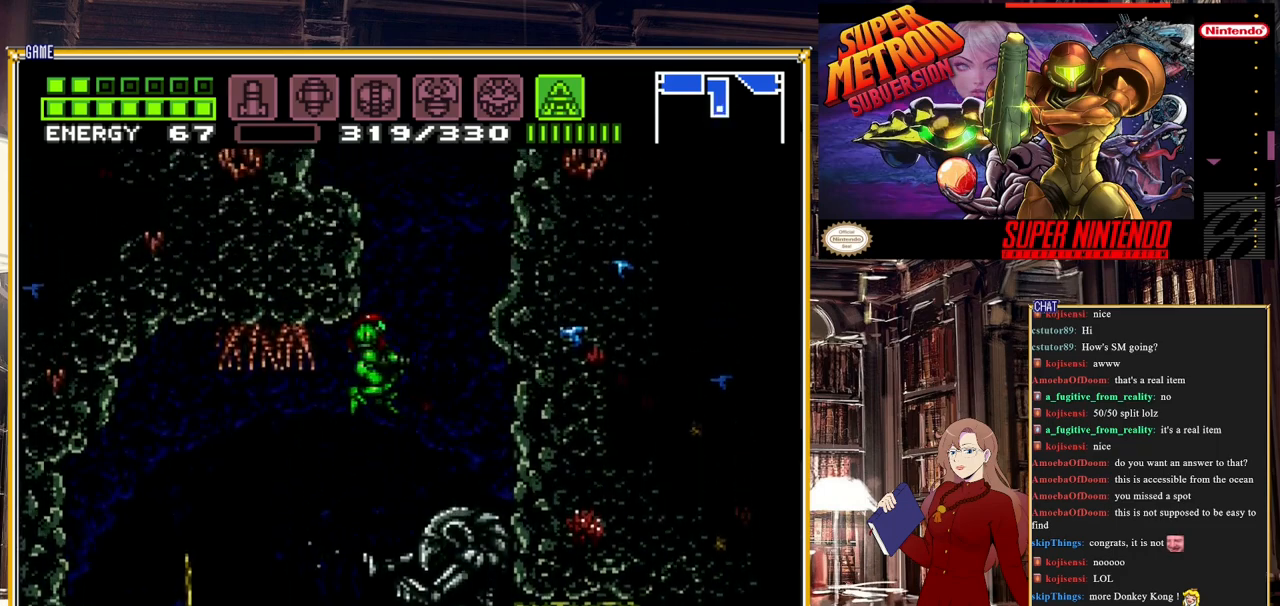
{"buttons": ["A", "DPAD_LEFT"], "events": [[117, "A", "down"], [233, "A", "up"], [250, "DPAD_RIGHT", "up"], [283, "A", "down"], [367, "DPAD_LEFT", "down"]]}
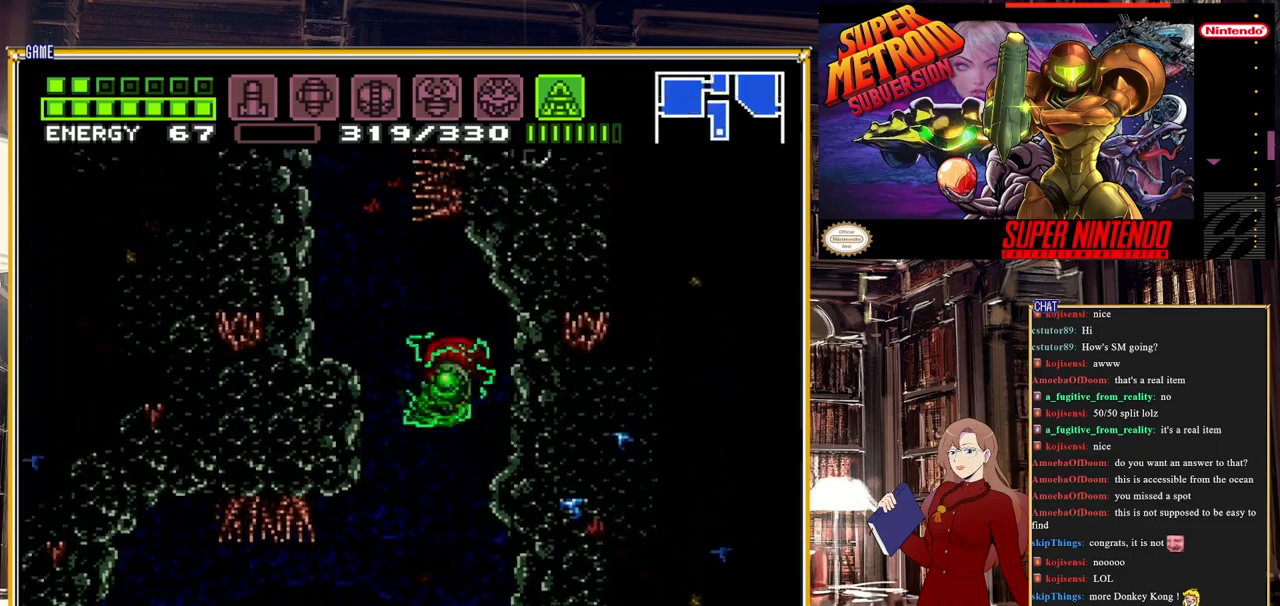
{"buttons": ["A", "DPAD_LEFT"], "events": [[233, "A", "up"], [367, "A", "down"]]}
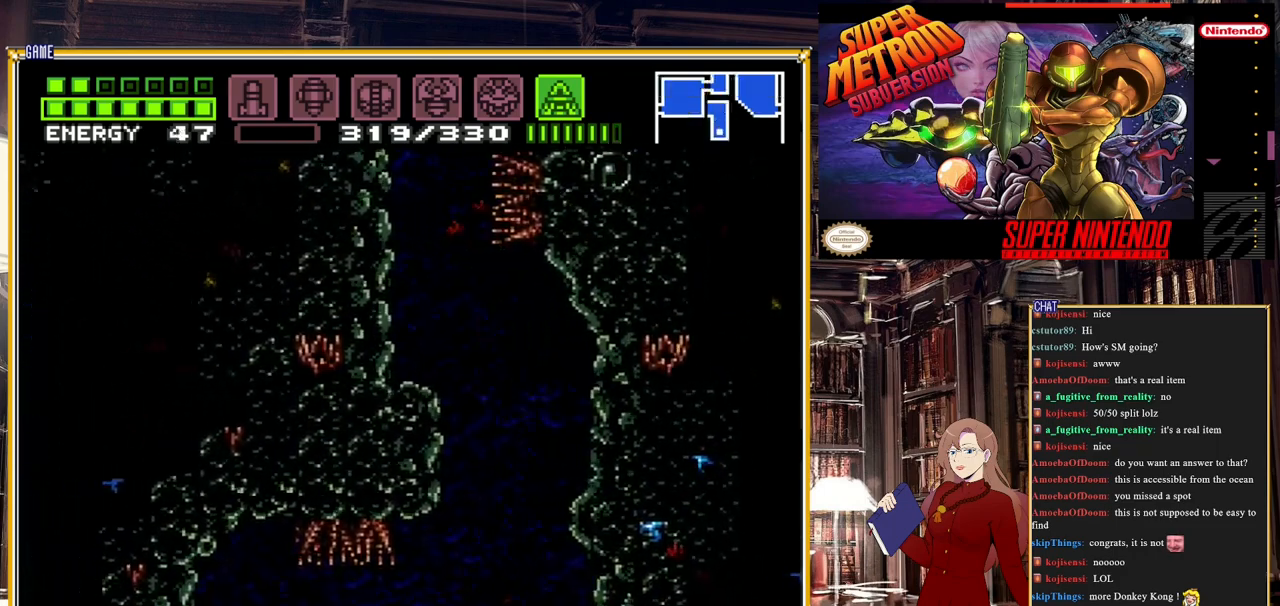
{"buttons": ["DPAD_RIGHT"], "events": [[200, "A", "up"], [200, "DPAD_LEFT", "up"], [433, "DPAD_RIGHT", "down"]]}
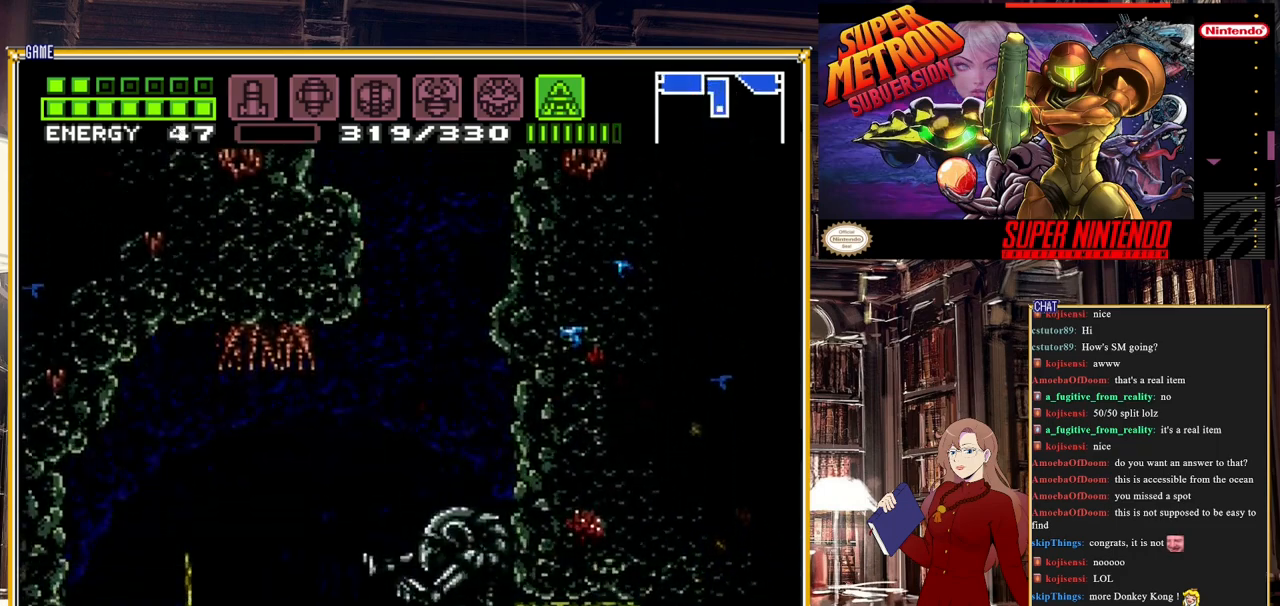
{"buttons": ["A", "DPAD_LEFT"], "events": [[50, "A", "down"], [150, "A", "up"], [183, "A", "down"], [217, "DPAD_RIGHT", "up"], [333, "DPAD_LEFT", "down"]]}
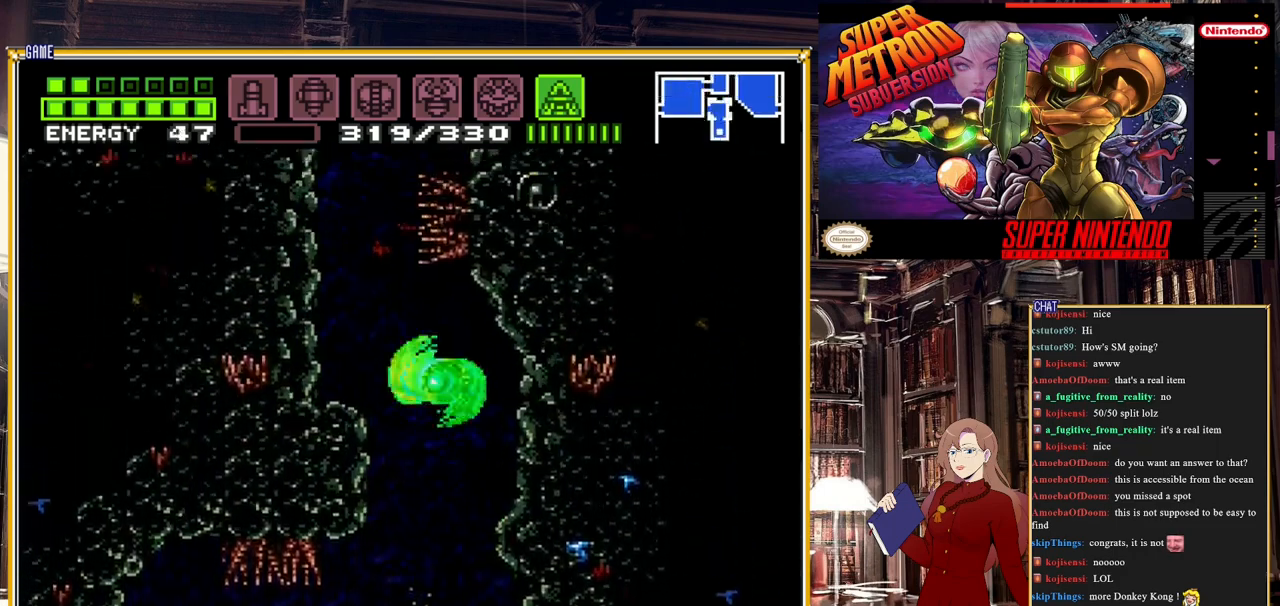
{"buttons": [], "events": [[133, "DPAD_LEFT", "up"], [483, "A", "up"]]}
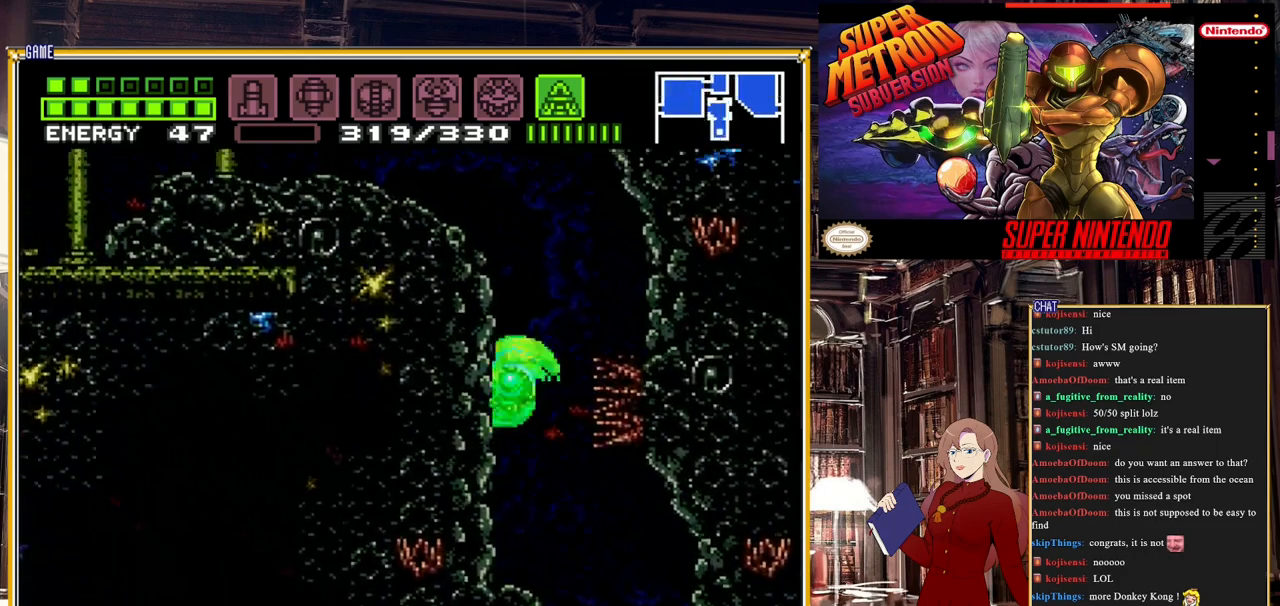
{"buttons": ["A"], "events": [[150, "DPAD_RIGHT", "down"], [333, "A", "down"], [400, "DPAD_RIGHT", "up"]]}
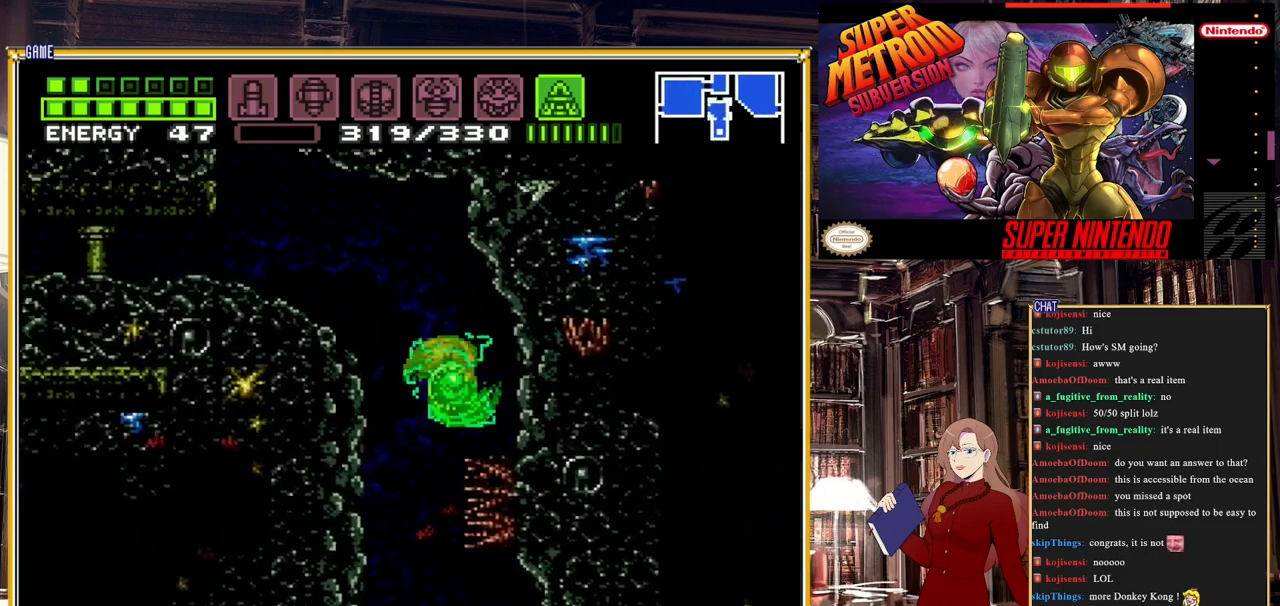
{"buttons": ["DPAD_LEFT"], "events": [[33, "DPAD_LEFT", "down"], [283, "A", "up"]]}
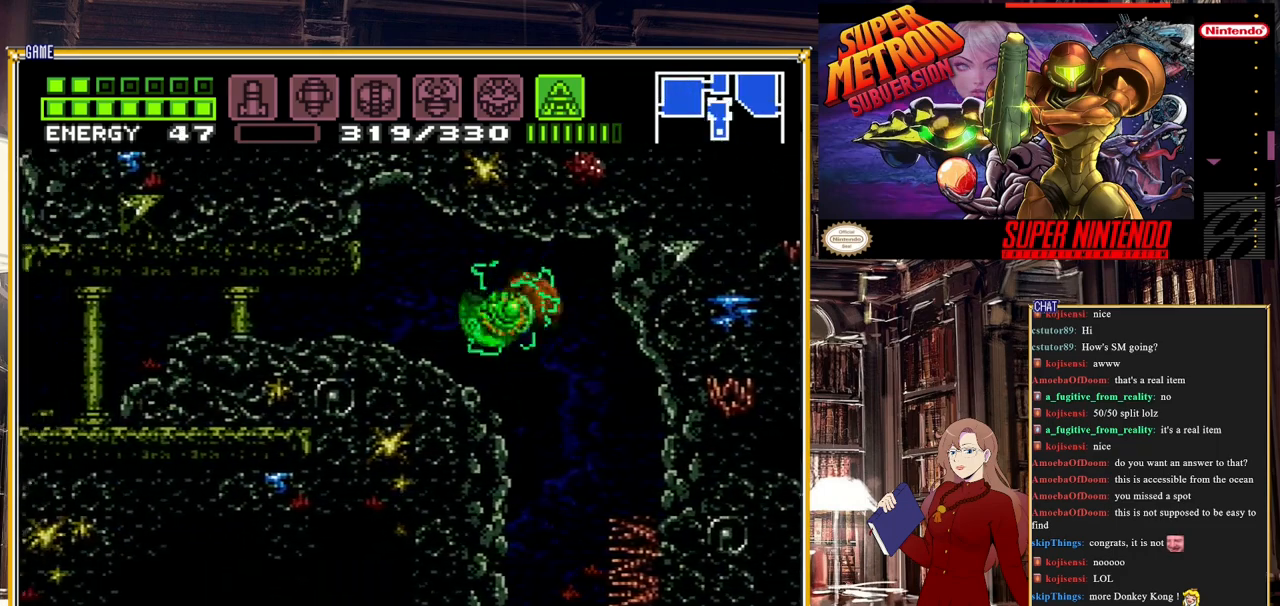
{"buttons": [], "events": [[183, "DPAD_LEFT", "up"], [400, "DPAD_DOWN", "down"], [483, "DPAD_DOWN", "up"]]}
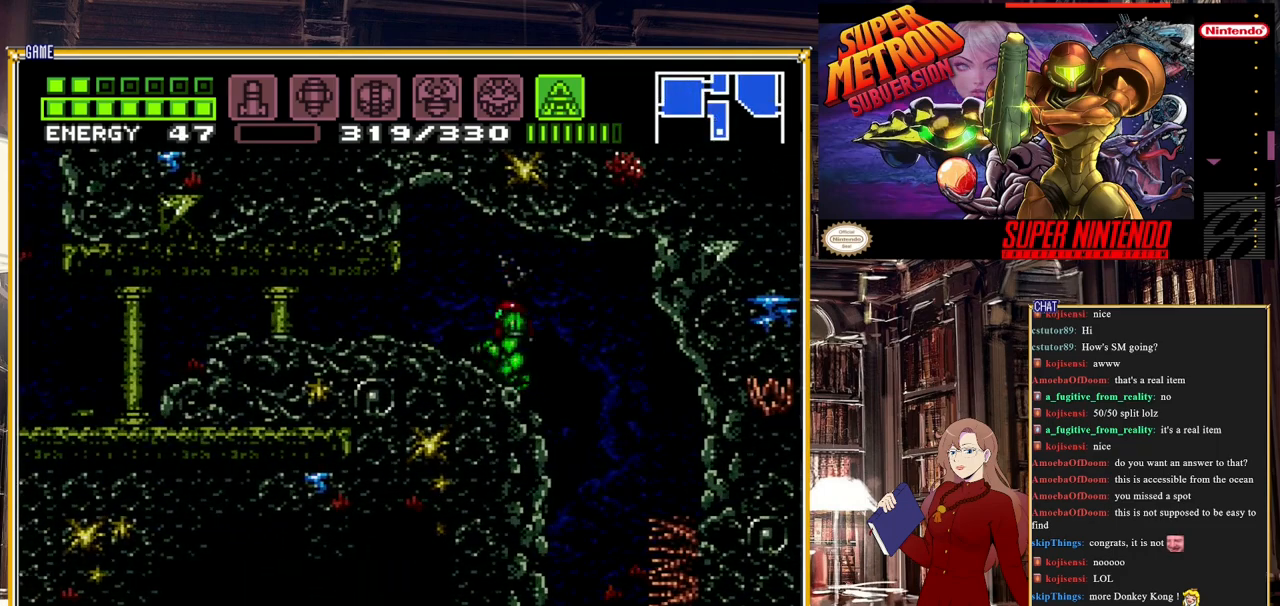
{"buttons": ["B", "DPAD_LEFT"], "events": [[67, "DPAD_DOWN", "down"], [183, "DPAD_DOWN", "up"], [267, "B", "down"], [267, "DPAD_LEFT", "down"]]}
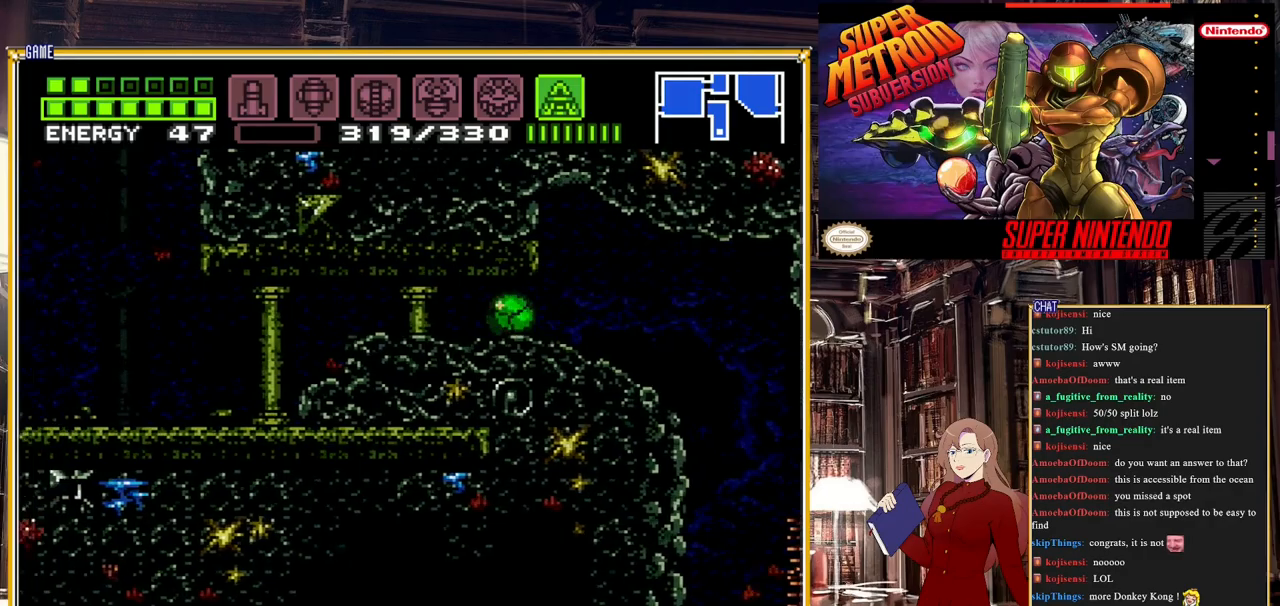
{"buttons": ["B", "DPAD_LEFT"], "events": []}
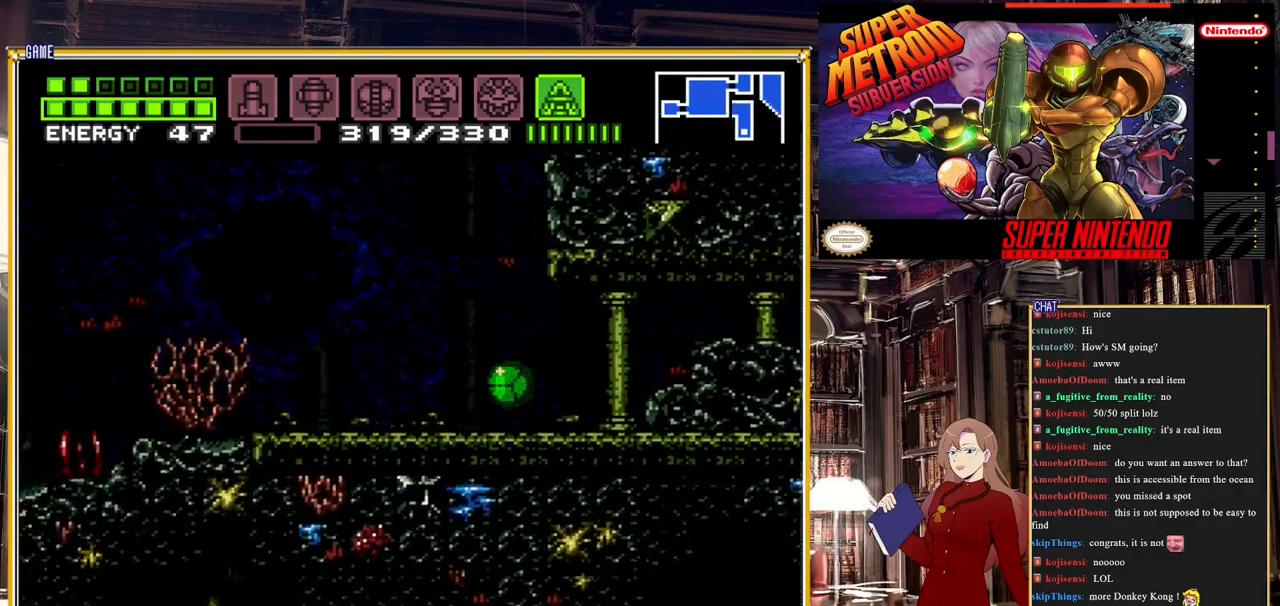
{"buttons": ["A", "B", "DPAD_LEFT"], "events": [[83, "DPAD_LEFT", "up"], [83, "DPAD_UP", "down"], [100, "B", "up"], [133, "DPAD_LEFT", "down"], [133, "DPAD_UP", "up"], [317, "B", "down"], [500, "A", "down"]]}
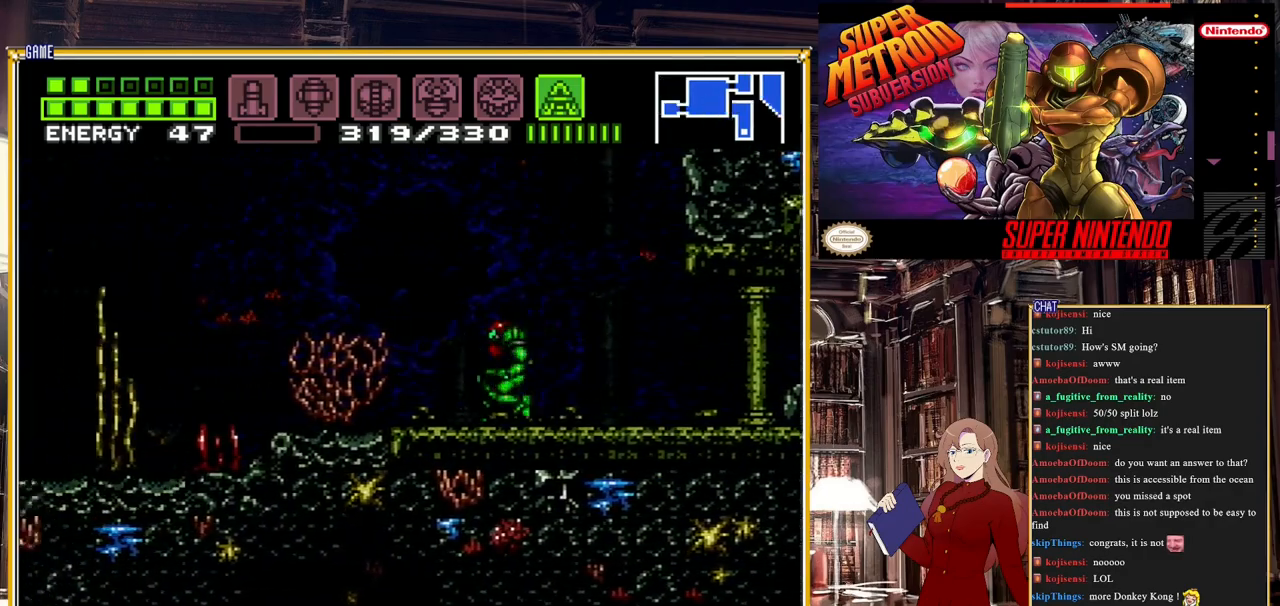
{"buttons": ["A", "B", "DPAD_LEFT"], "events": []}
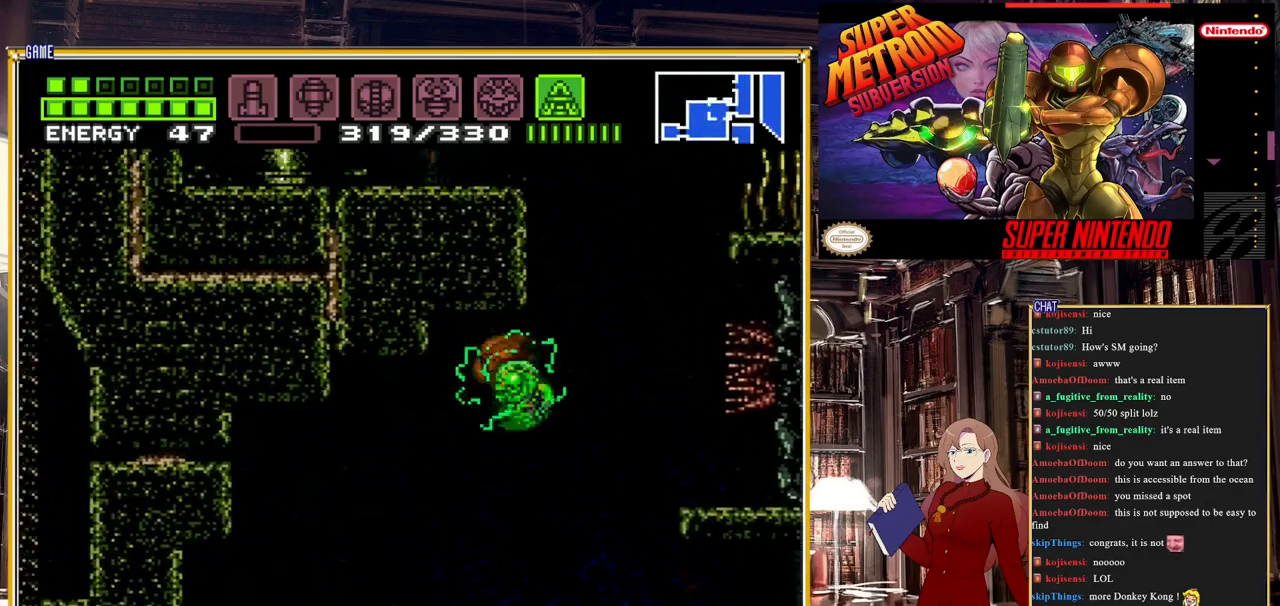
{"buttons": ["DPAD_RIGHT"], "events": [[33, "DPAD_LEFT", "up"], [233, "DPAD_RIGHT", "down"], [267, "A", "up"], [267, "B", "up"]]}
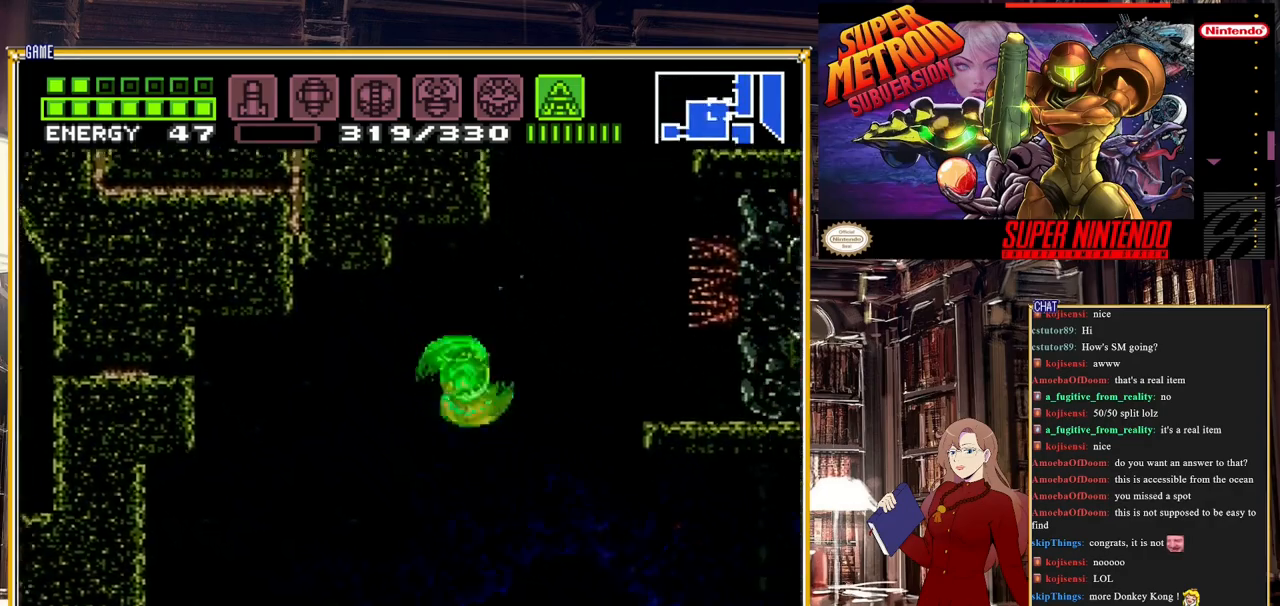
{"buttons": ["A", "DPAD_LEFT"], "events": [[183, "A", "down"], [250, "DPAD_RIGHT", "up"], [383, "DPAD_LEFT", "down"]]}
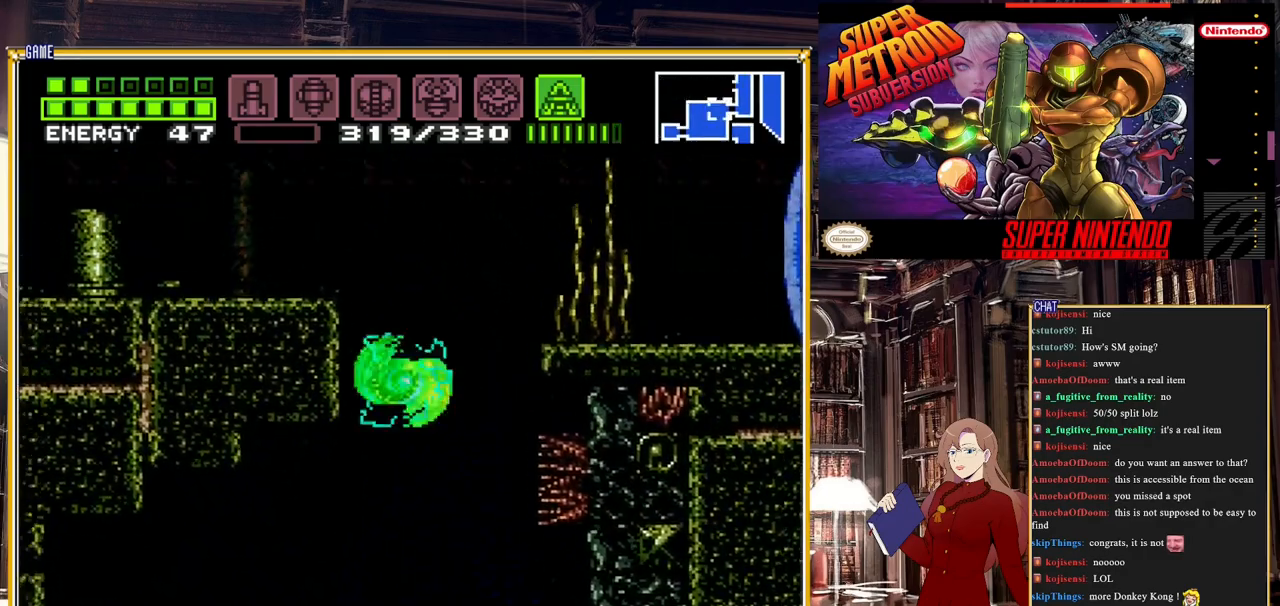
{"buttons": ["A", "DPAD_LEFT"], "events": []}